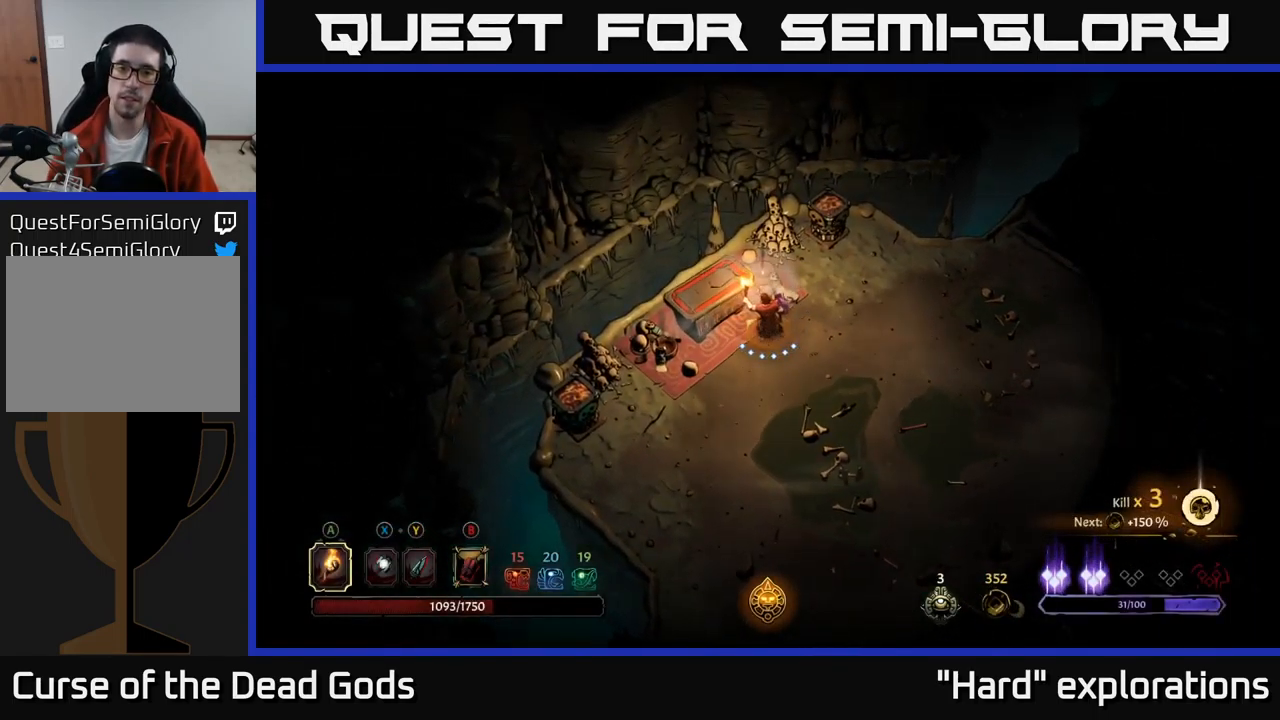
Gameplay with a controller (Xbox layout); each line is a JSON object with the inputs held at the frame after it. "events" lists button and stick changes between this image and that frame as [ms after this image, input, new state], when the widget could be followed in between.
{"buttons": [], "left_stick": "center", "right_stick": "center", "events": []}
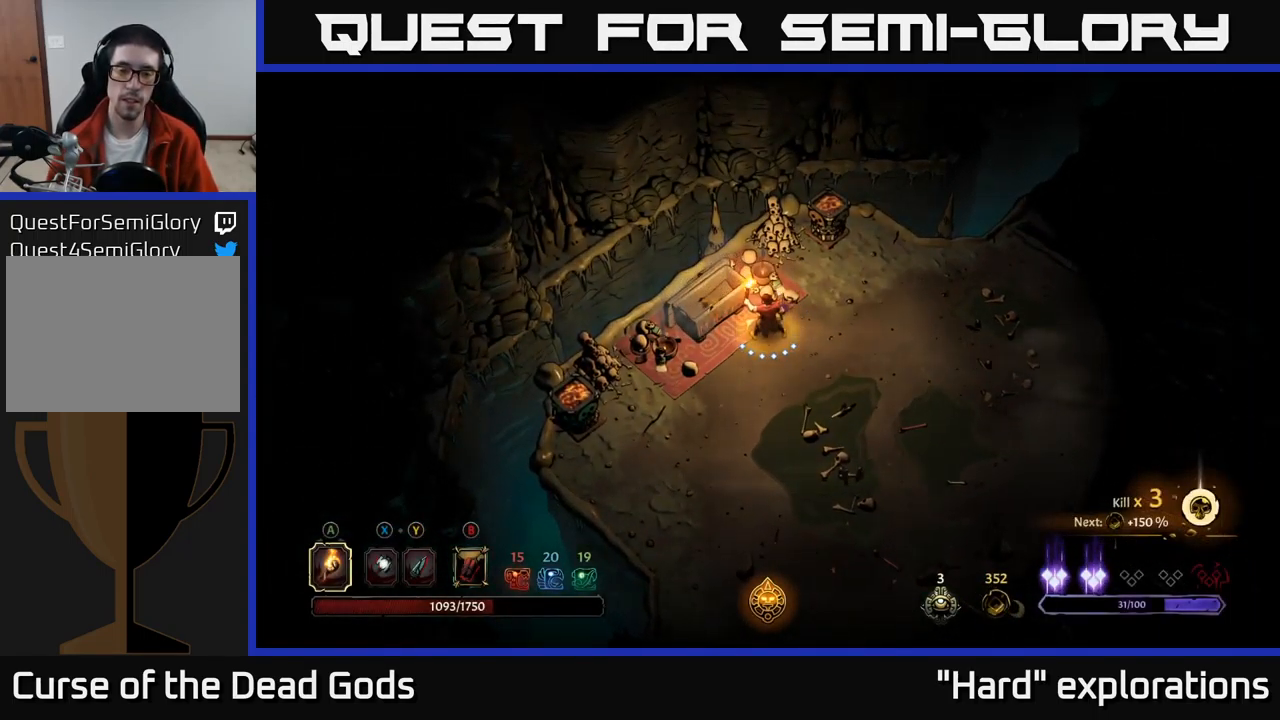
{"buttons": [], "left_stick": "center", "right_stick": "center", "events": []}
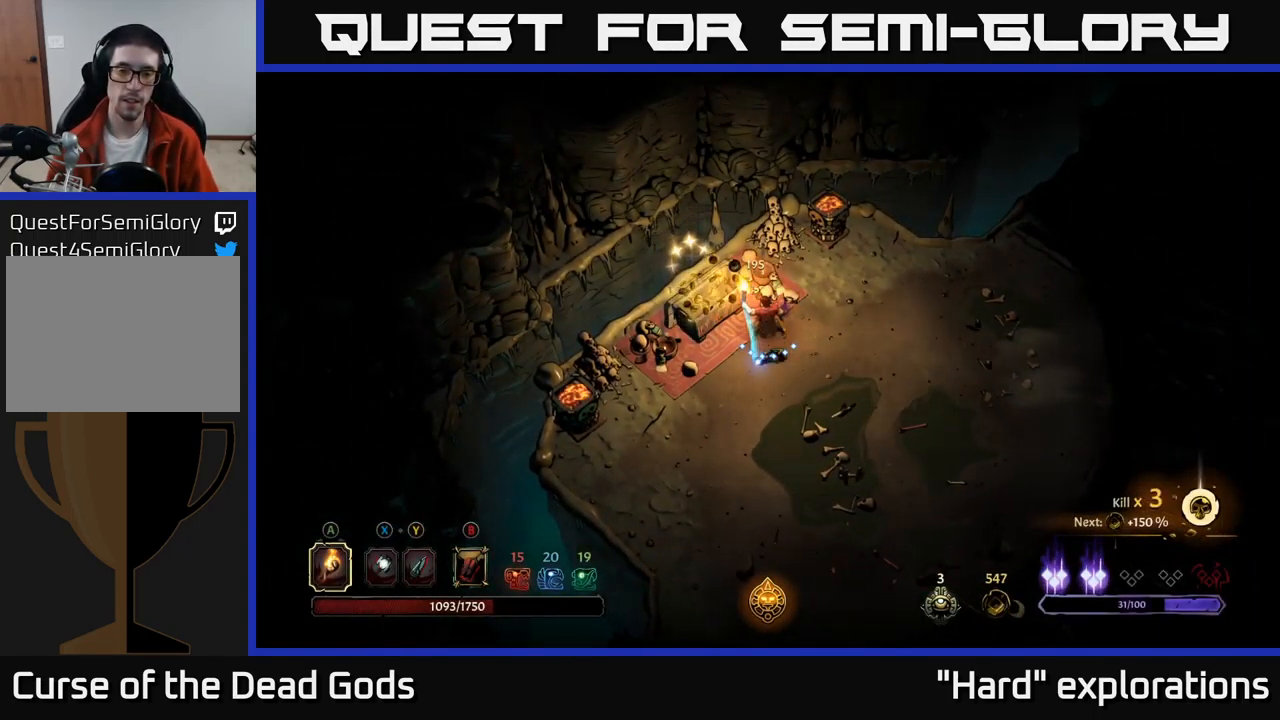
{"buttons": [], "left_stick": "center", "right_stick": "center", "events": [[300, "left_stick", "down"], [400, "R1", "down"], [450, "left_stick", "center"], [500, "R1", "up"]]}
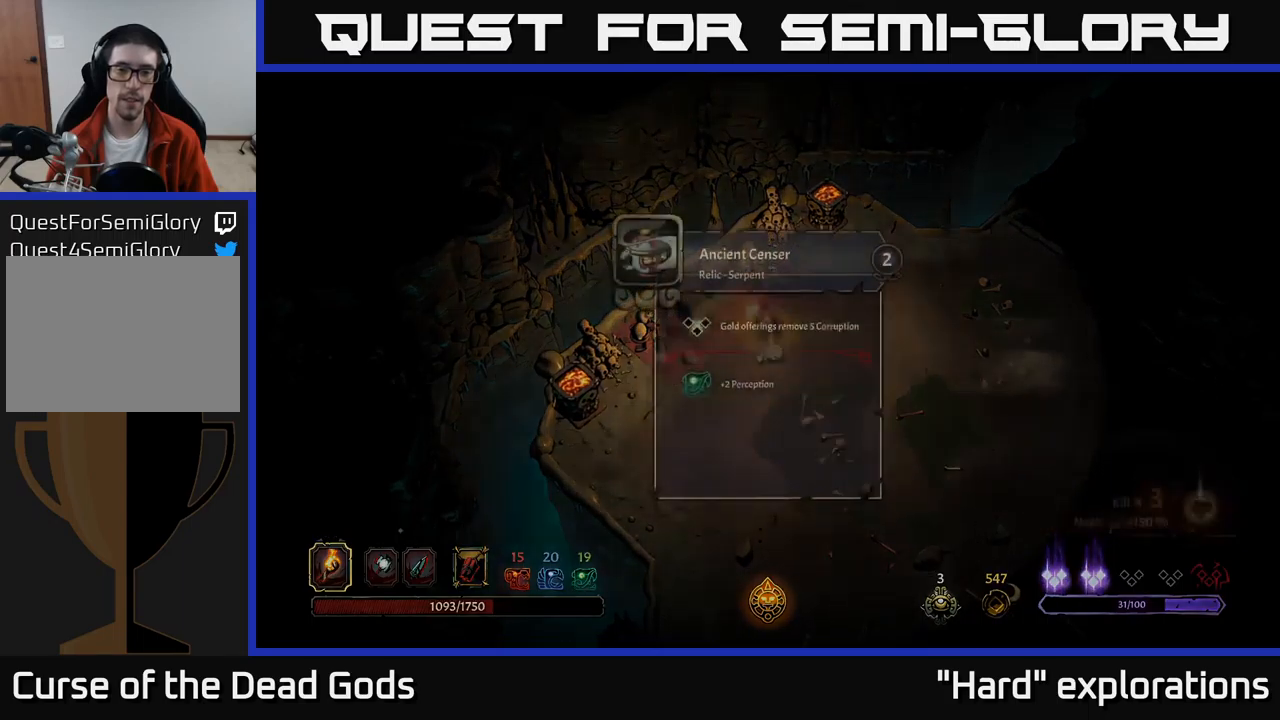
{"buttons": [], "left_stick": "center", "right_stick": "center", "events": []}
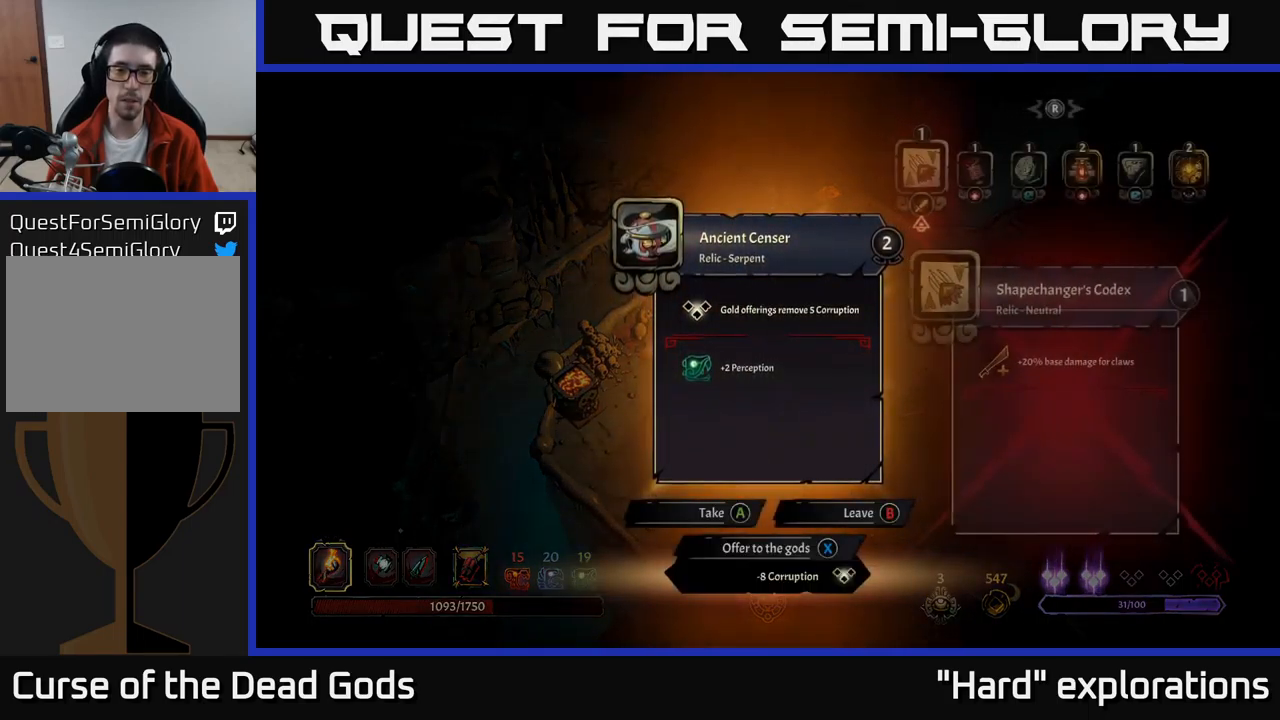
{"buttons": [], "left_stick": "center", "right_stick": "center", "events": []}
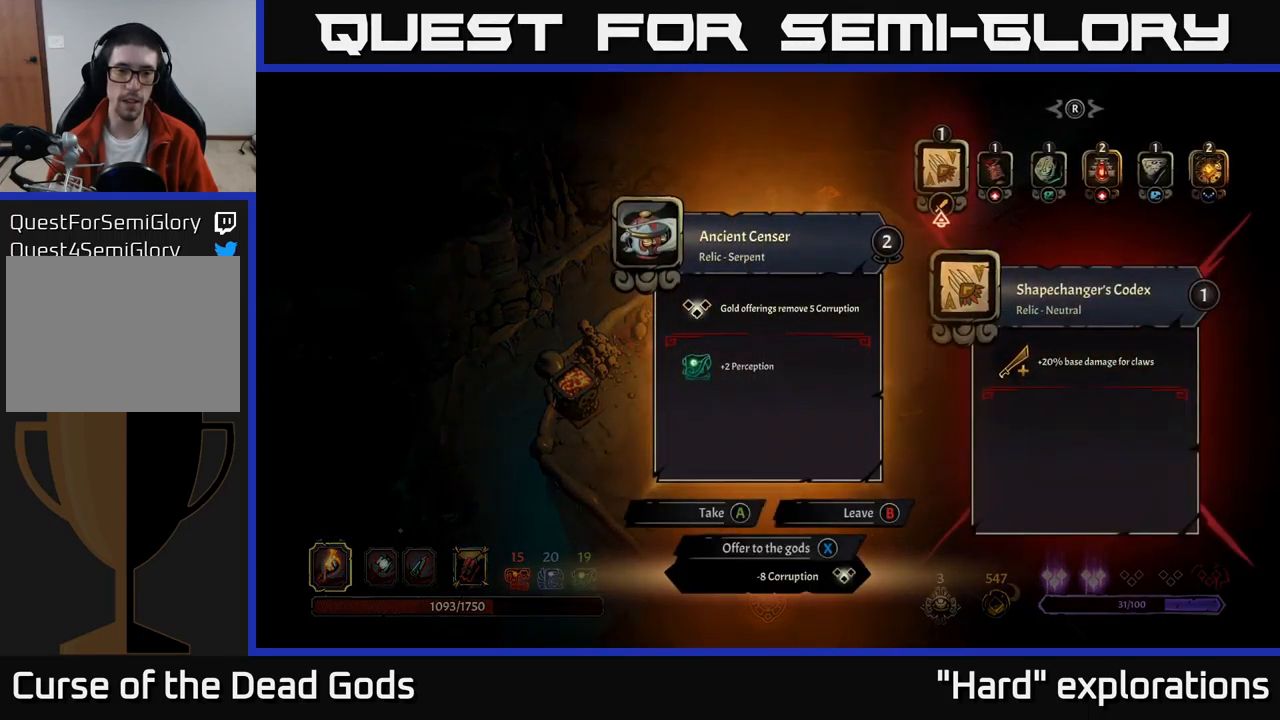
{"buttons": [], "left_stick": "center", "right_stick": "center", "events": []}
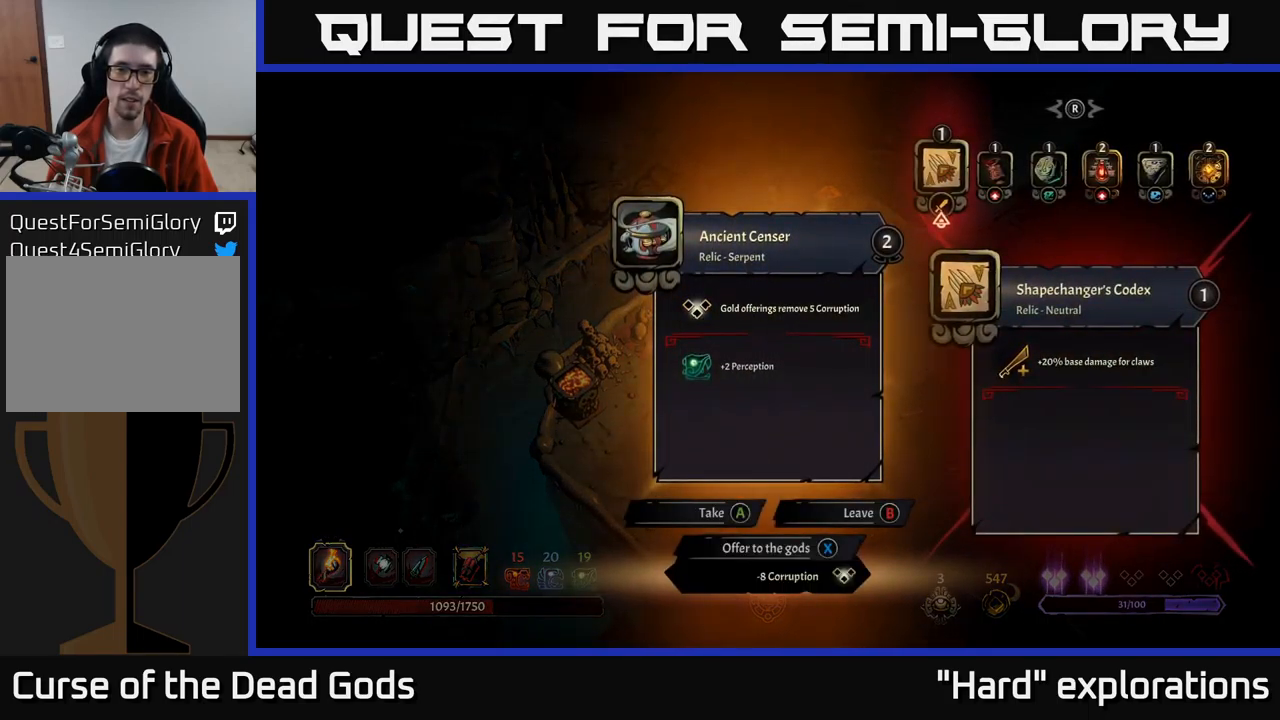
{"buttons": [], "left_stick": "center", "right_stick": "center", "events": []}
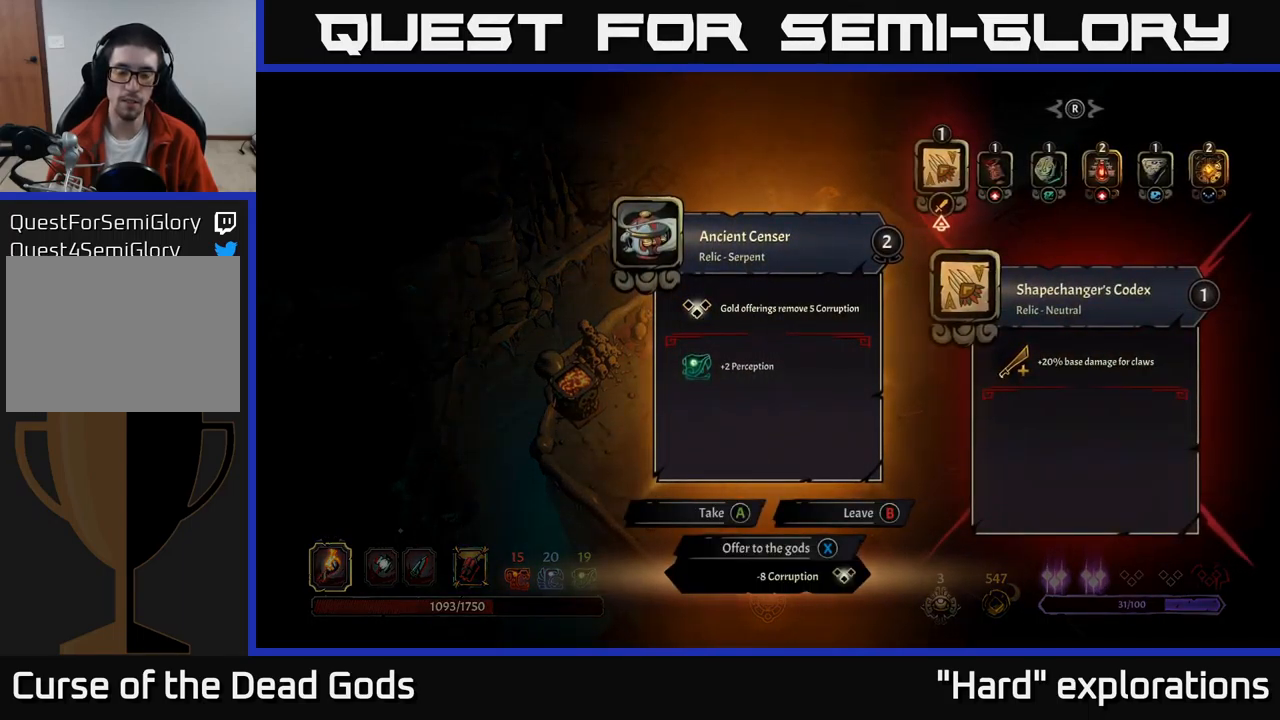
{"buttons": [], "left_stick": "center", "right_stick": "center", "events": []}
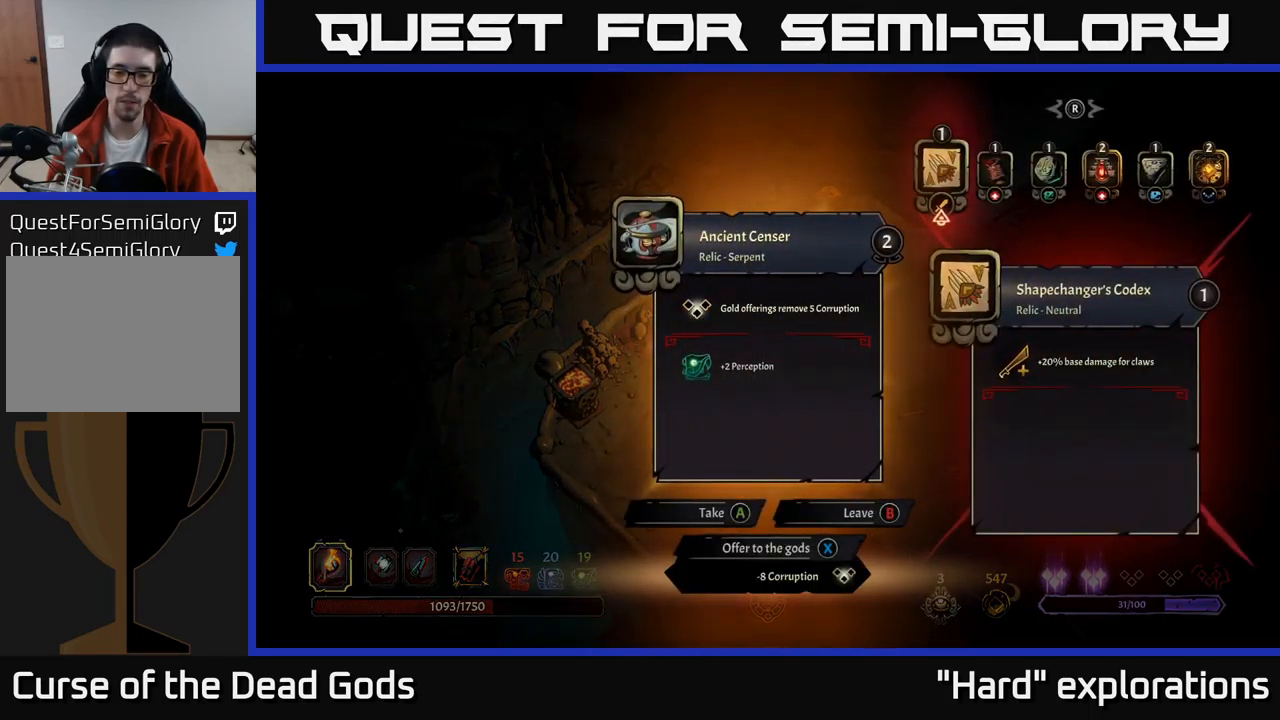
{"buttons": [], "left_stick": "center", "right_stick": "center", "events": []}
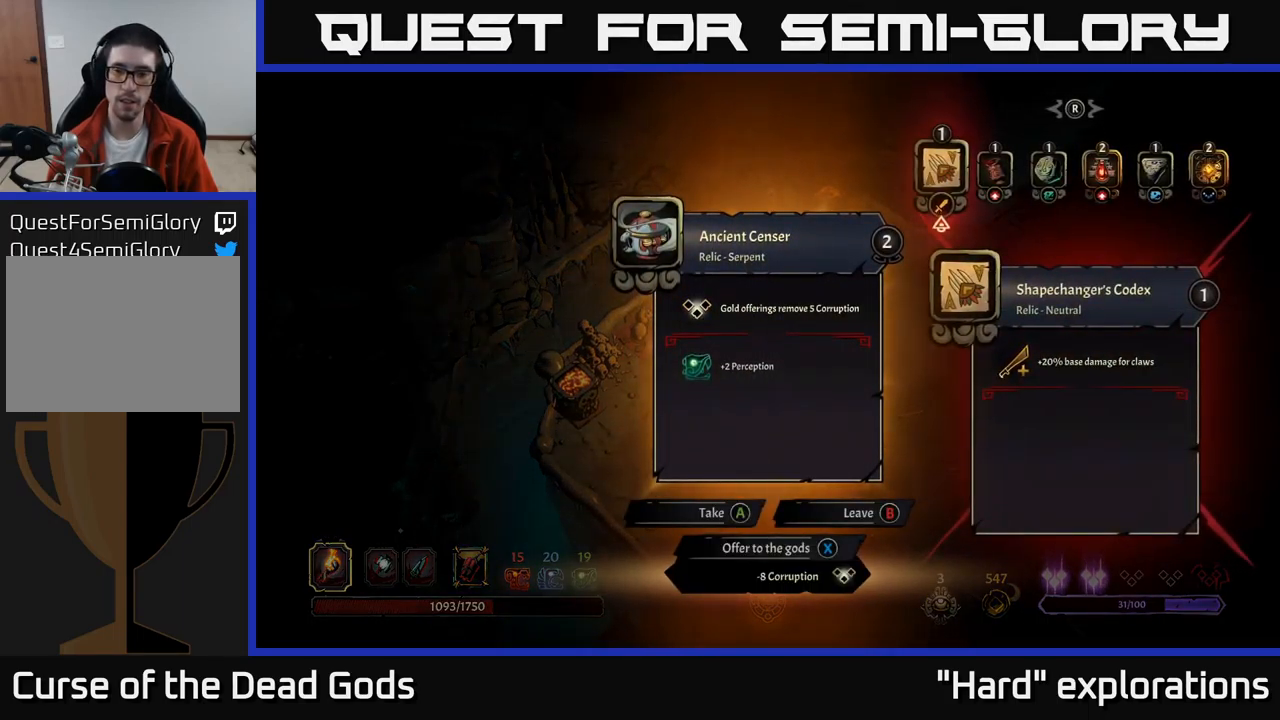
{"buttons": [], "left_stick": "center", "right_stick": "center", "events": [[250, "DPAD_RIGHT", "down"], [333, "DPAD_RIGHT", "up"]]}
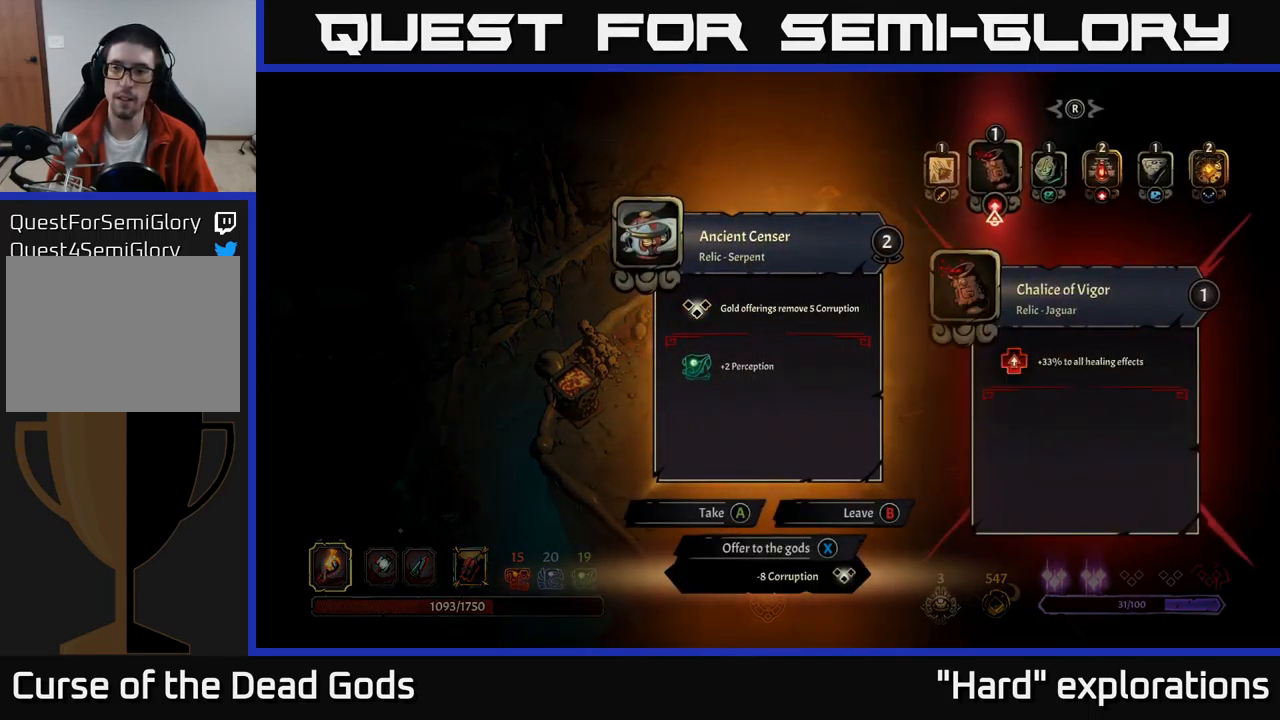
{"buttons": [], "left_stick": "center", "right_stick": "center", "events": [[300, "DPAD_LEFT", "down"], [367, "DPAD_LEFT", "up"]]}
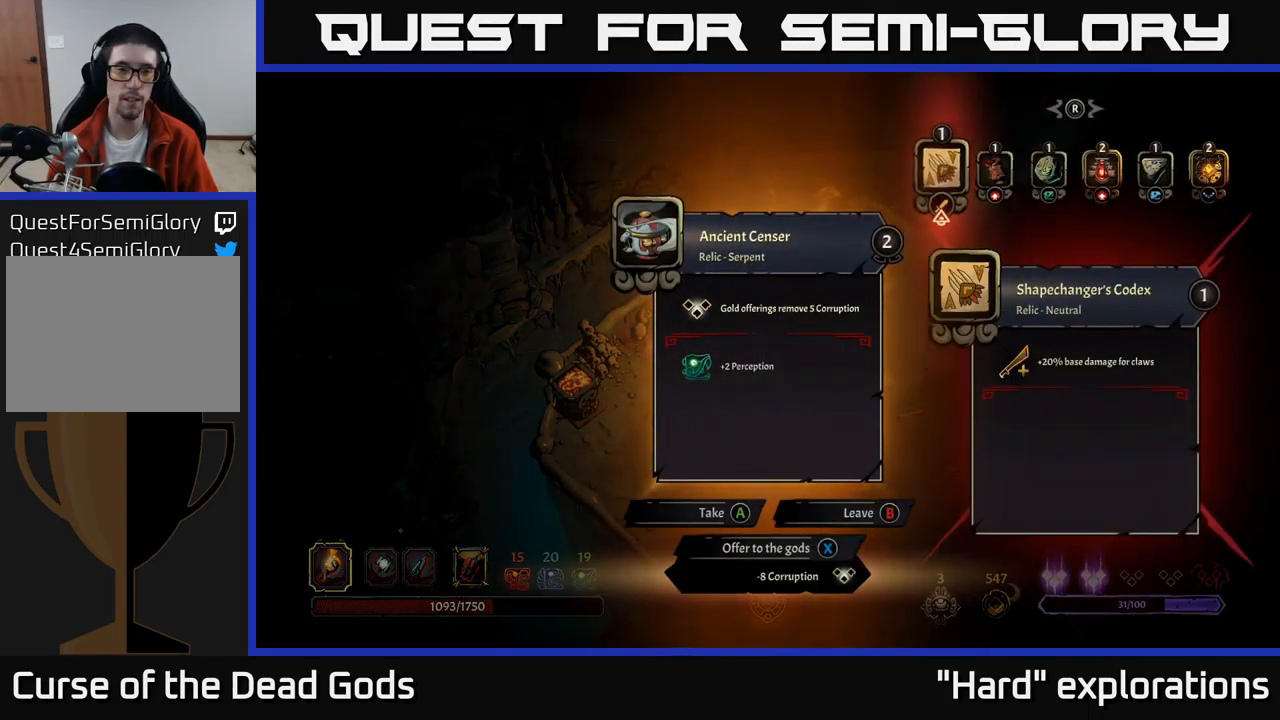
{"buttons": [], "left_stick": "right", "right_stick": "center", "events": [[133, "X", "down"], [200, "X", "up"], [433, "left_stick", "right"]]}
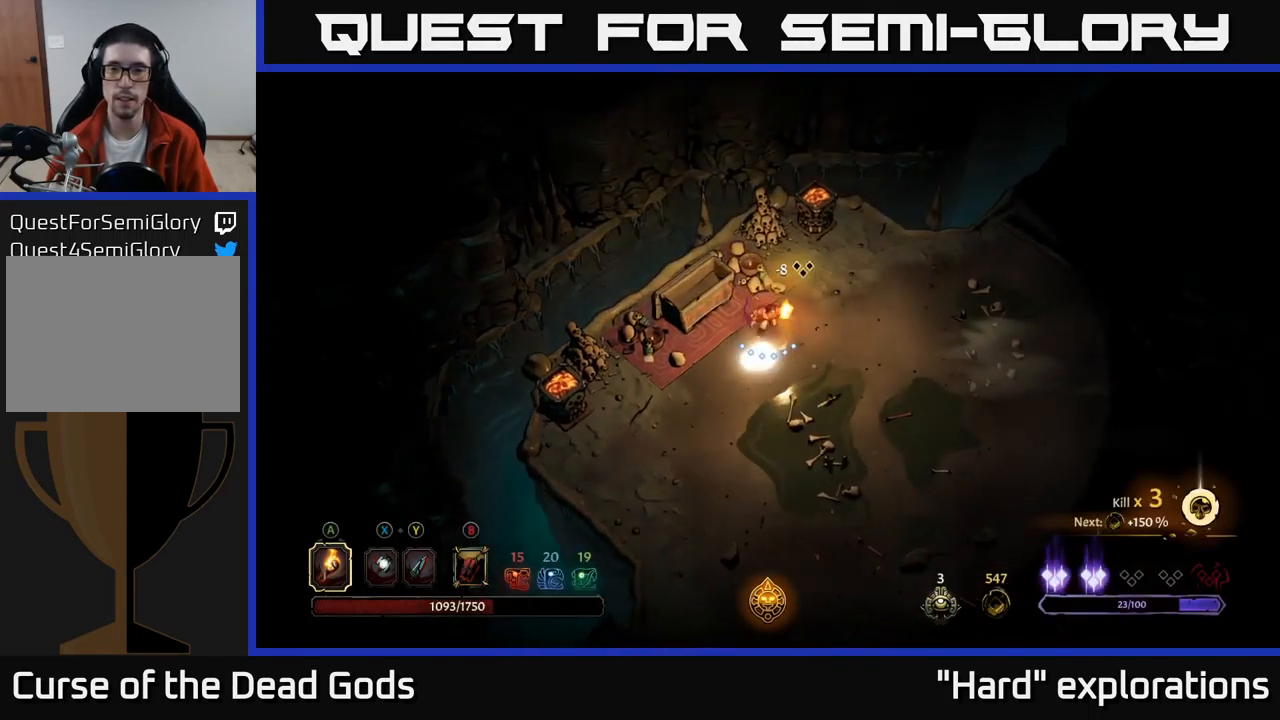
{"buttons": [], "left_stick": "up-right", "right_stick": "center", "events": [[300, "left_stick", "up-right"]]}
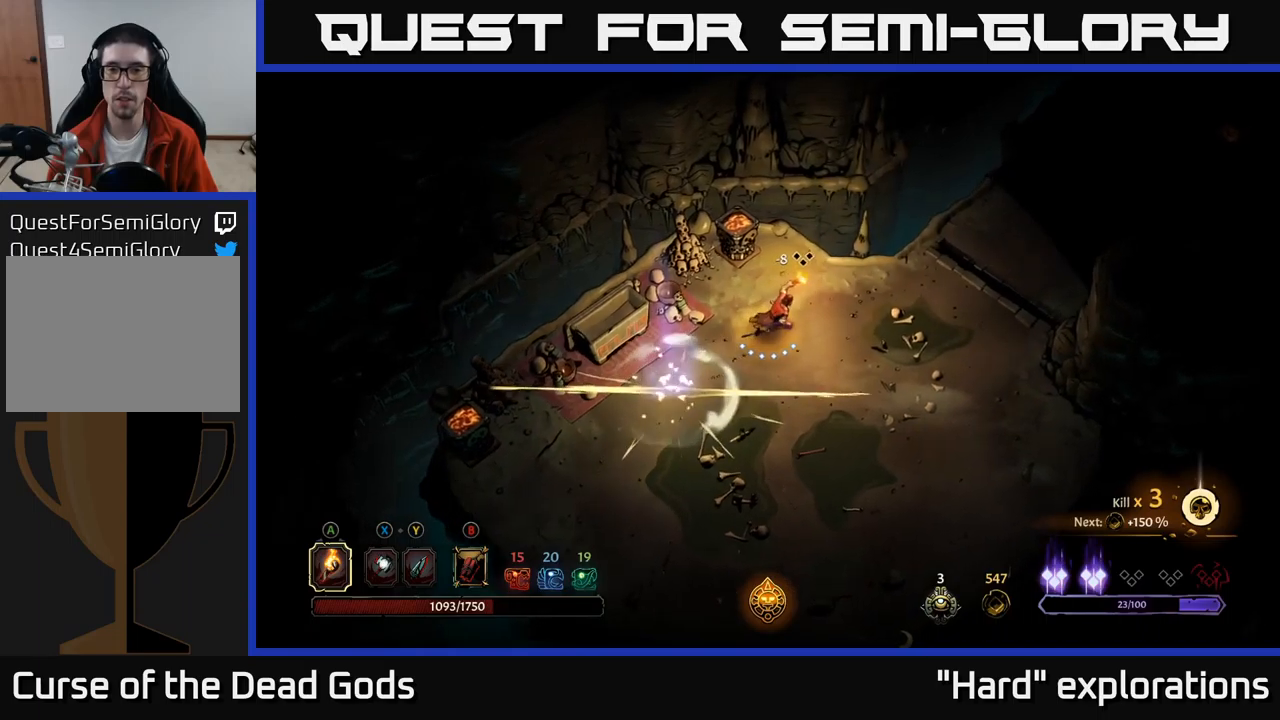
{"buttons": [], "left_stick": "up-right", "right_stick": "center", "events": []}
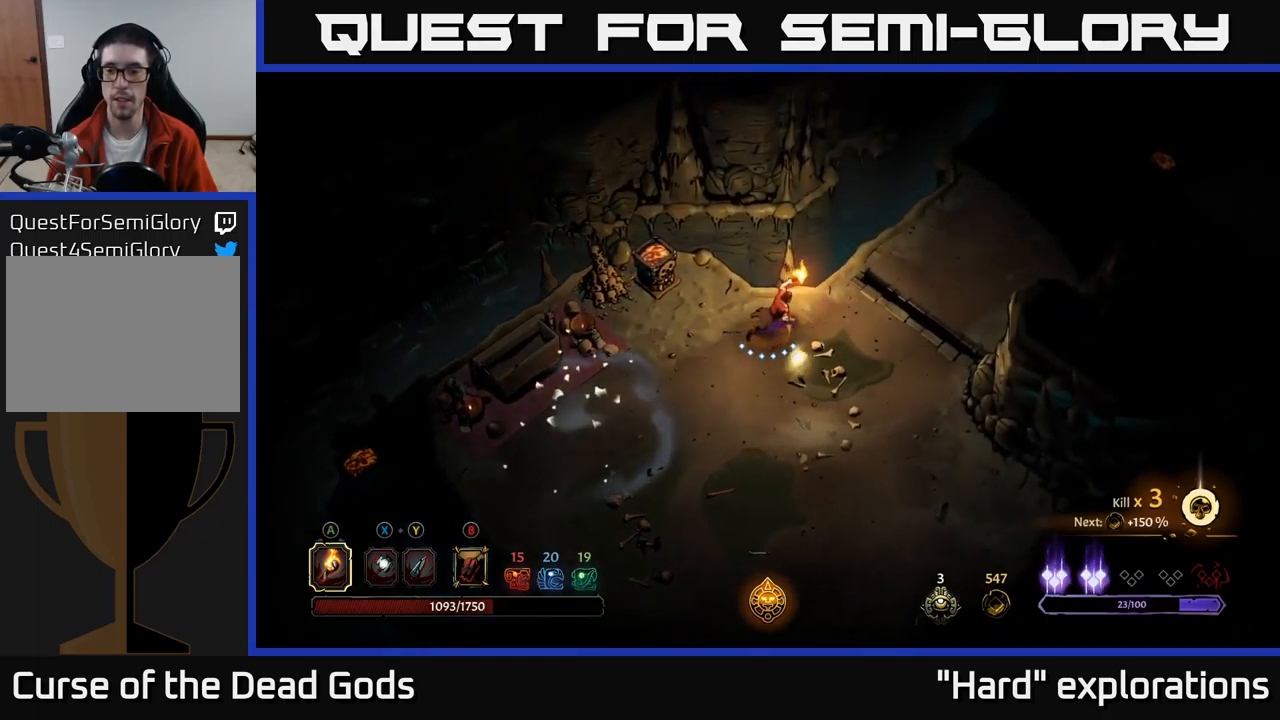
{"buttons": [], "left_stick": "up-right", "right_stick": "center", "events": []}
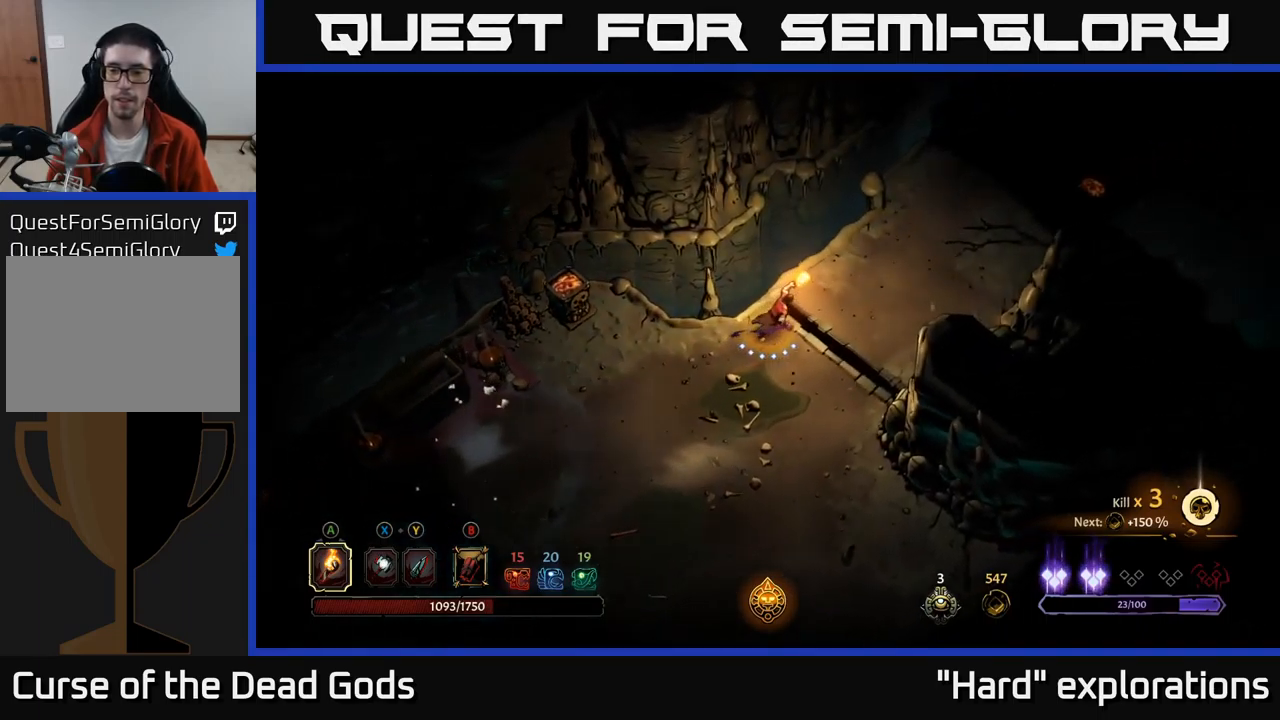
{"buttons": [], "left_stick": "up-right", "right_stick": "center", "events": []}
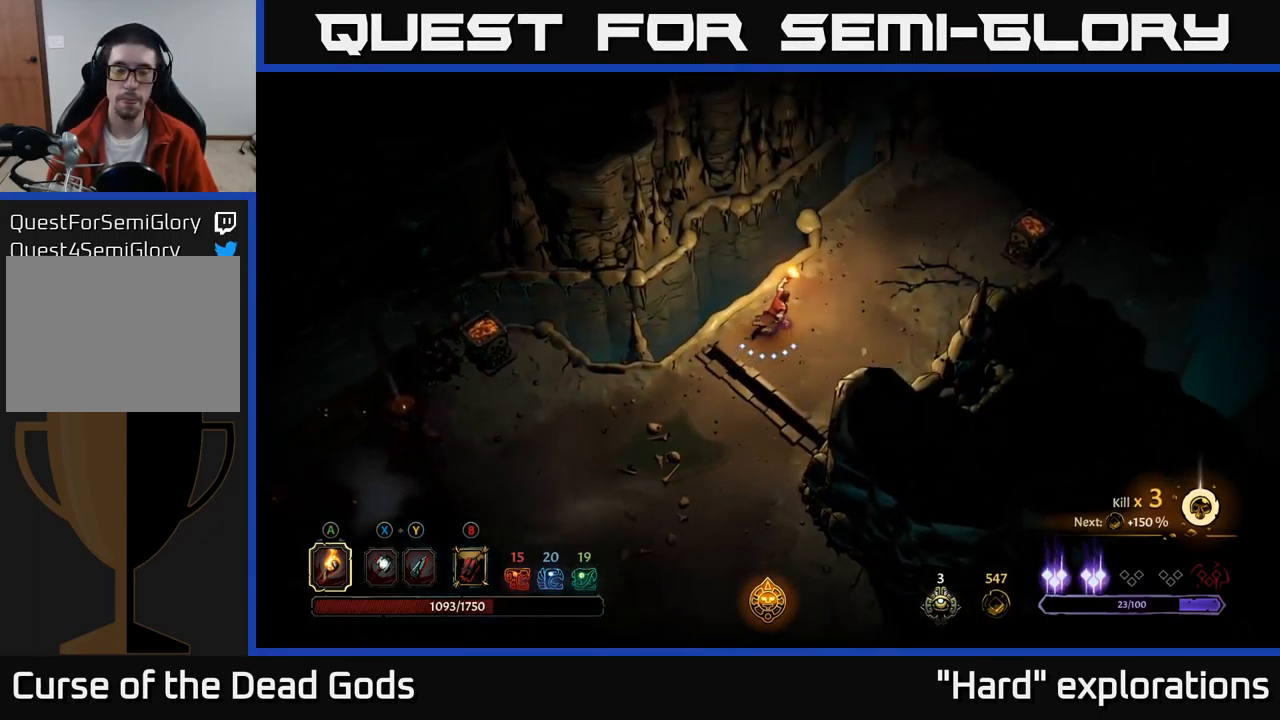
{"buttons": [], "left_stick": "up-right", "right_stick": "center", "events": []}
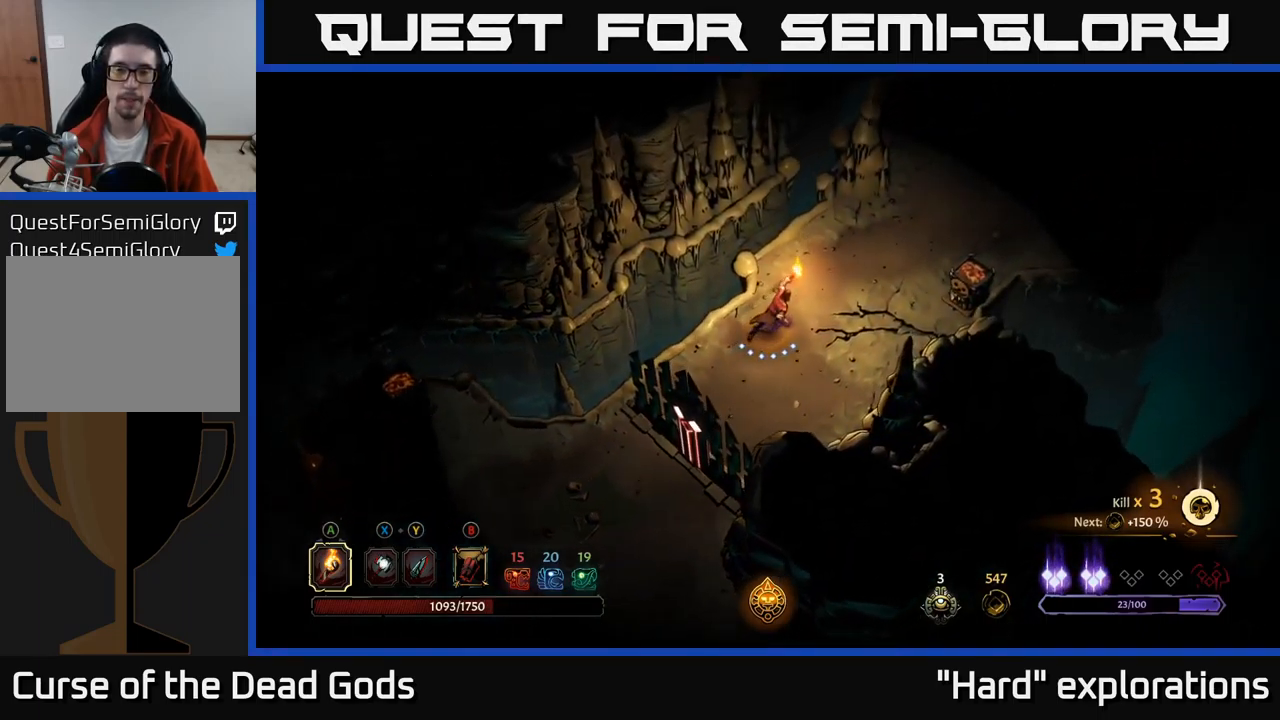
{"buttons": [], "left_stick": "up-right", "right_stick": "center", "events": []}
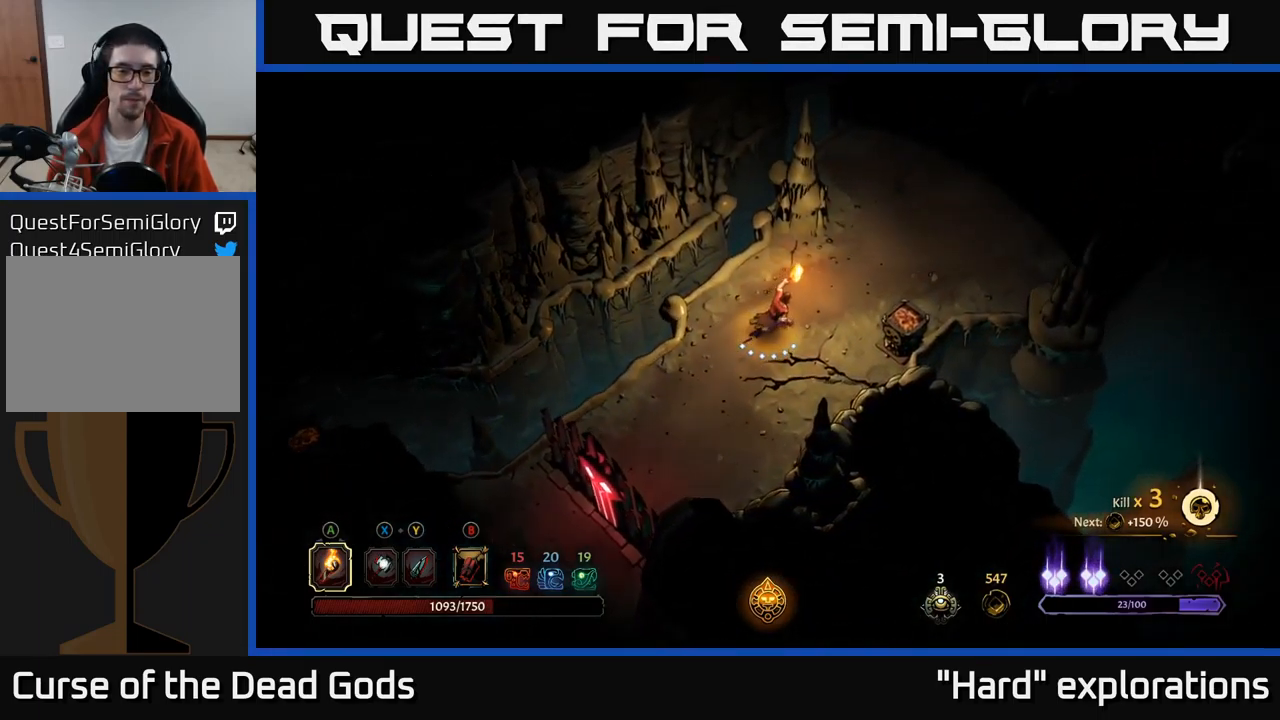
{"buttons": [], "left_stick": "up-right", "right_stick": "center", "events": []}
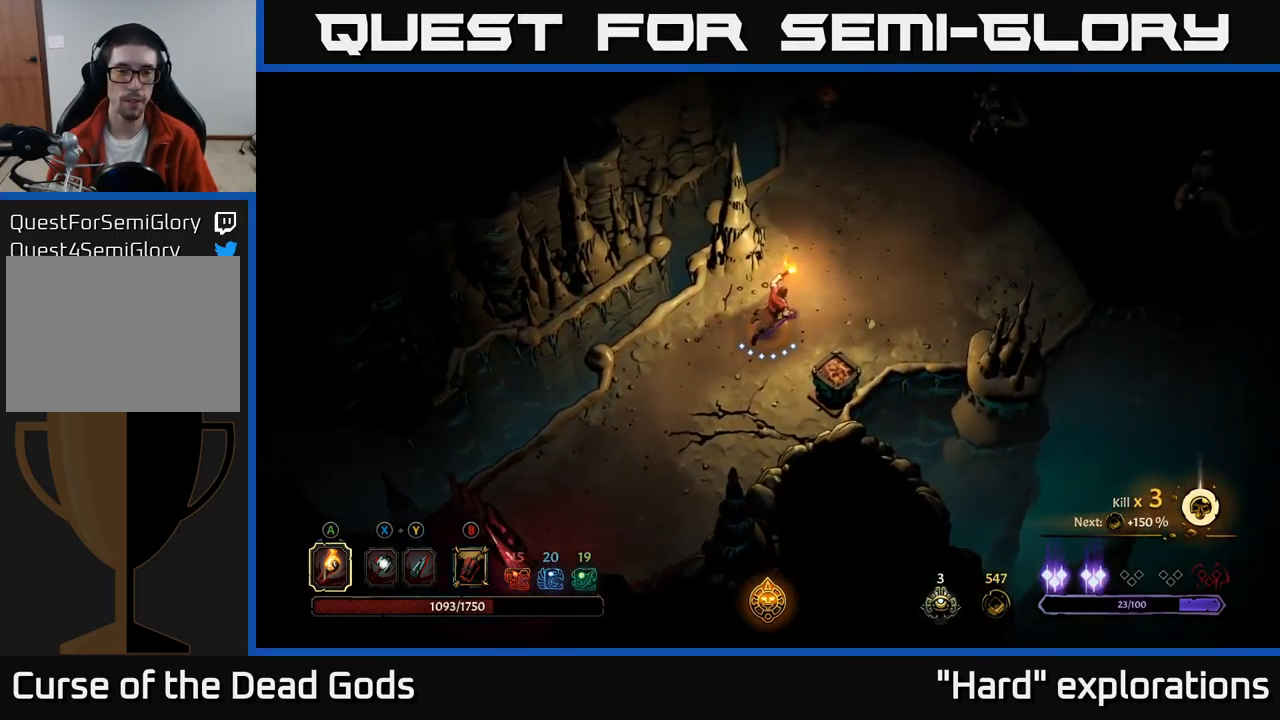
{"buttons": [], "left_stick": "up-right", "right_stick": "center", "events": []}
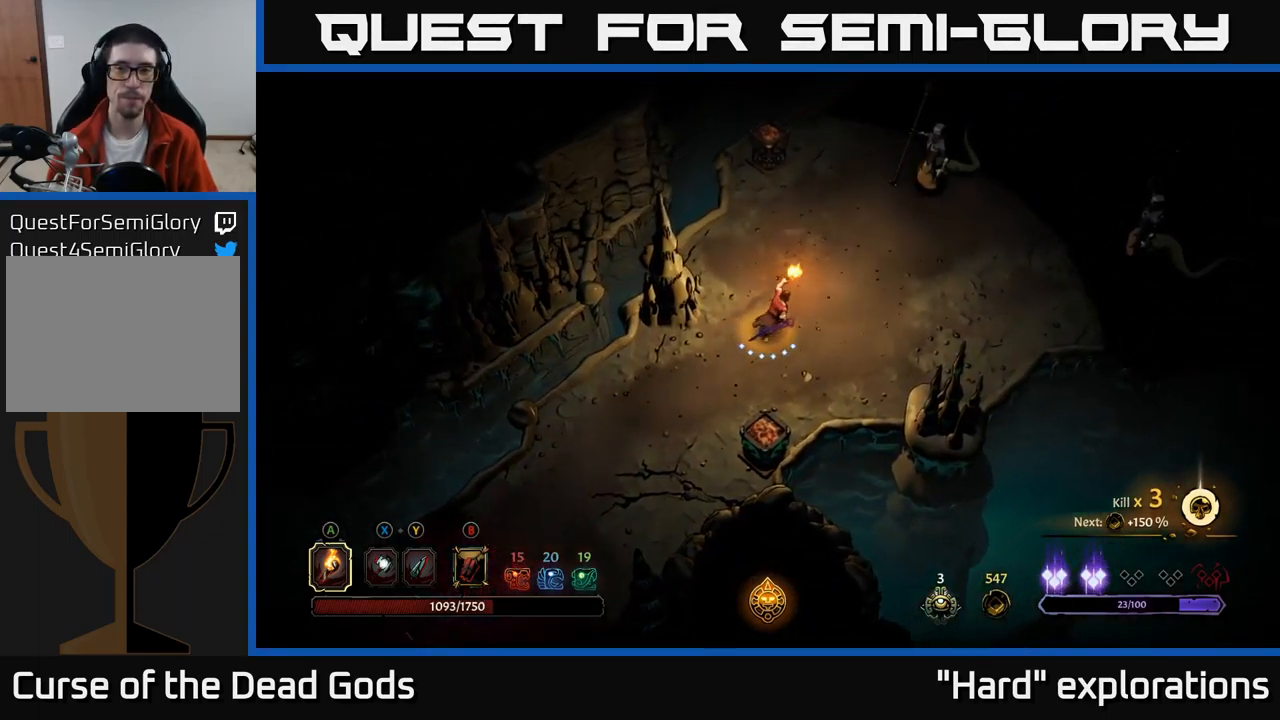
{"buttons": [], "left_stick": "up-right", "right_stick": "center", "events": [[250, "B", "down"], [317, "B", "up"], [367, "B", "down"], [417, "B", "up"]]}
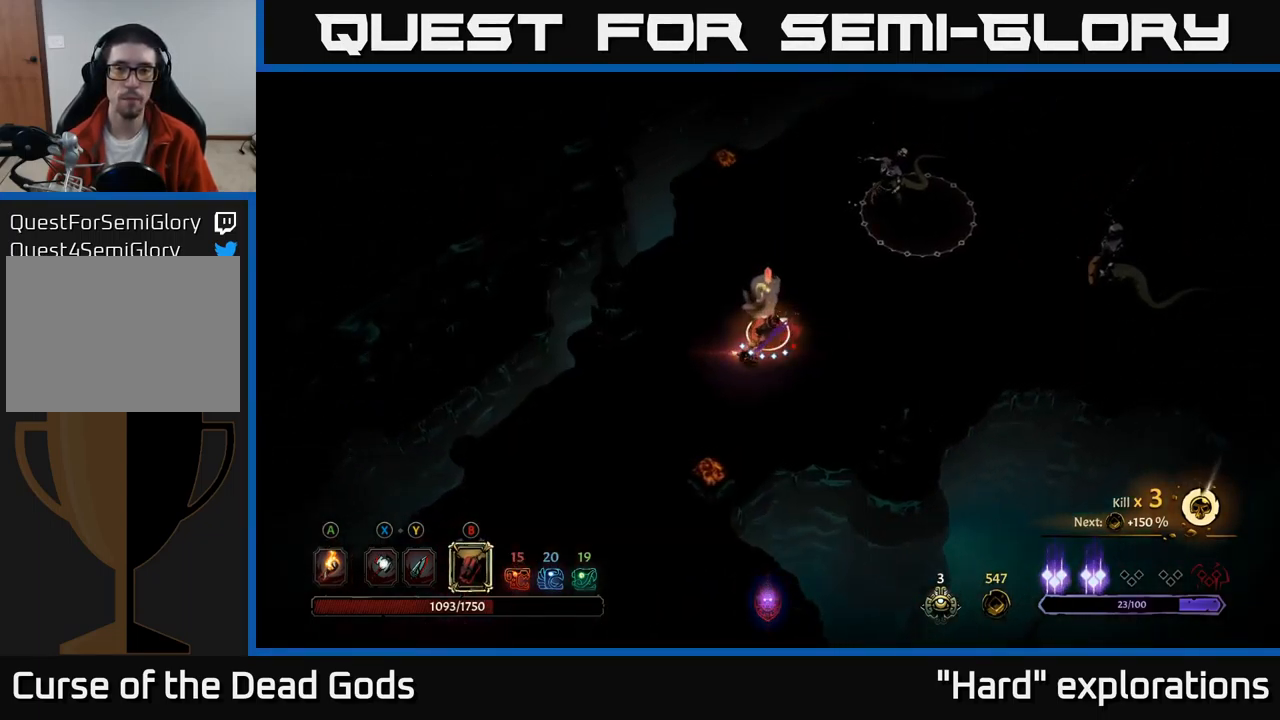
{"buttons": [], "left_stick": "up-right", "right_stick": "center", "events": [[367, "B", "down"], [434, "B", "up"]]}
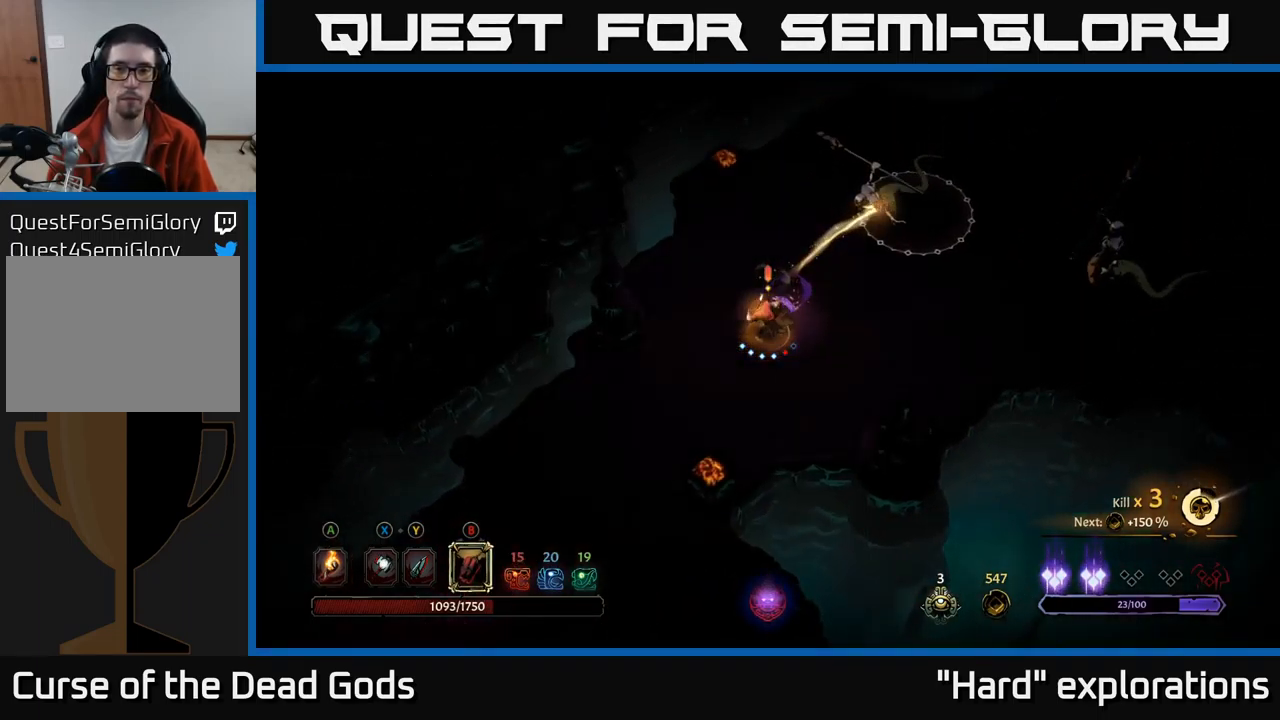
{"buttons": [], "left_stick": "up-right", "right_stick": "center", "events": []}
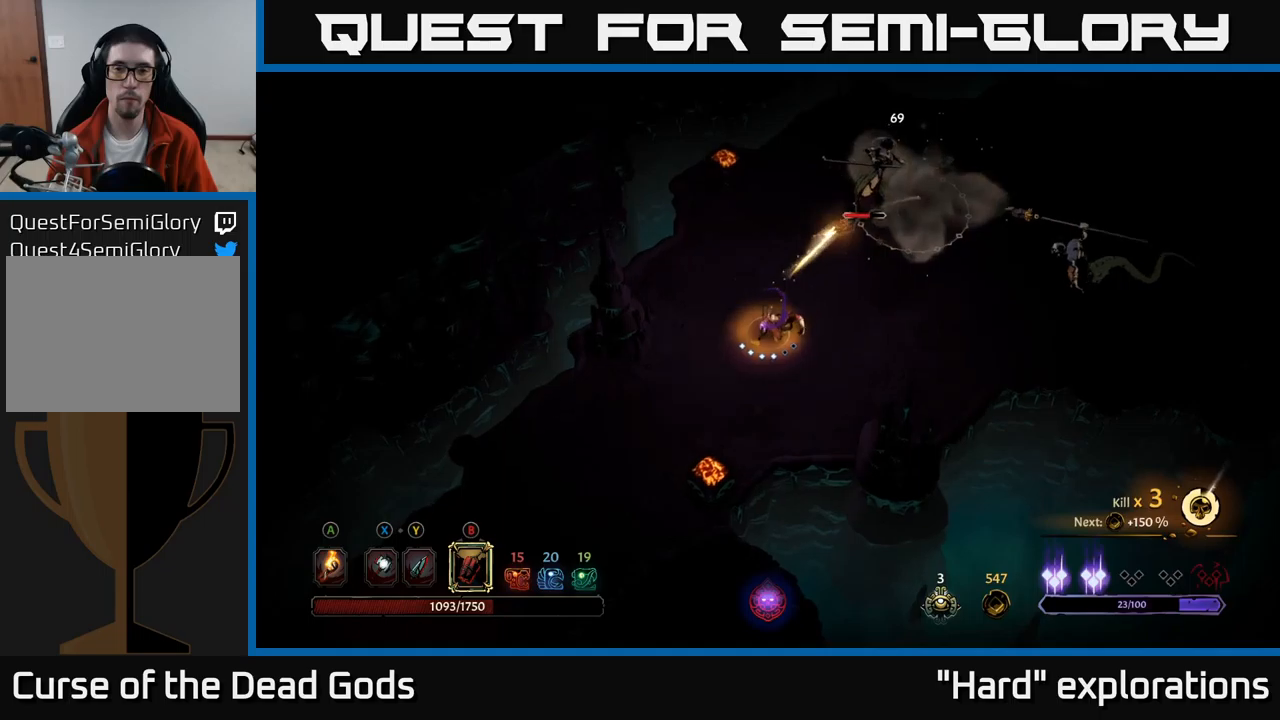
{"buttons": [], "left_stick": "up-right", "right_stick": "center", "events": [[200, "B", "down"], [300, "B", "up"]]}
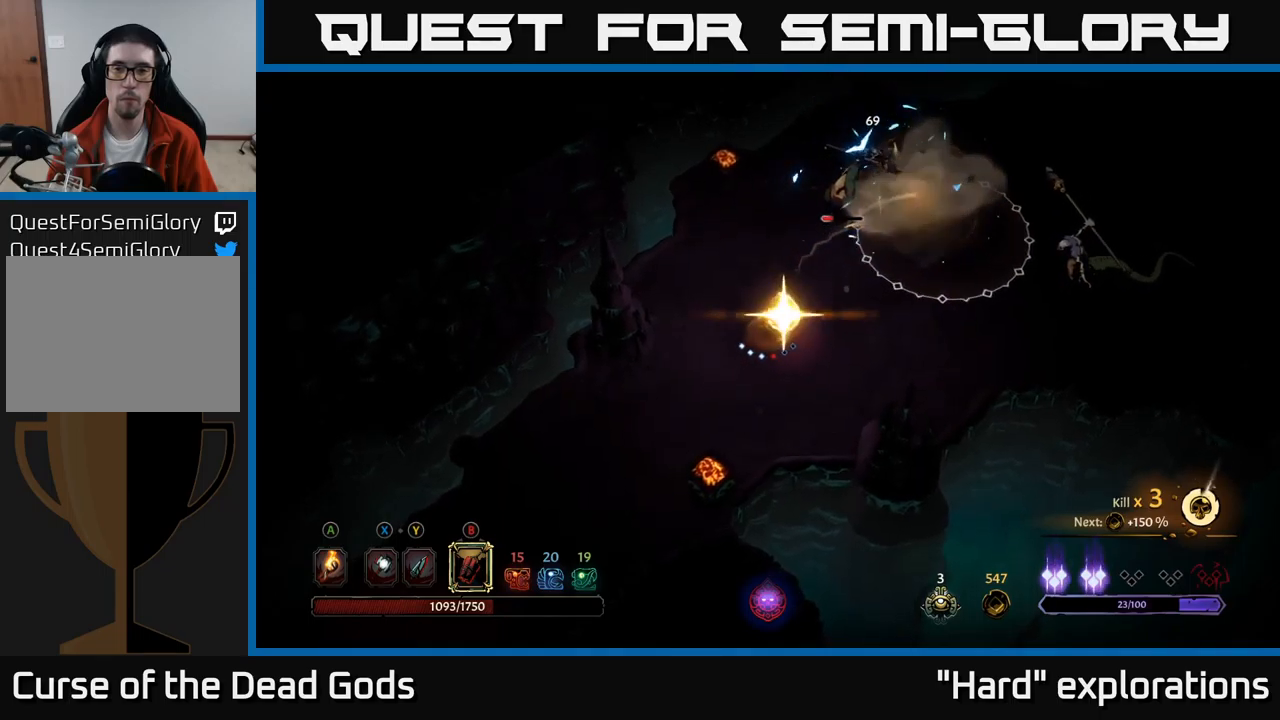
{"buttons": [], "left_stick": "up-right", "right_stick": "center", "events": []}
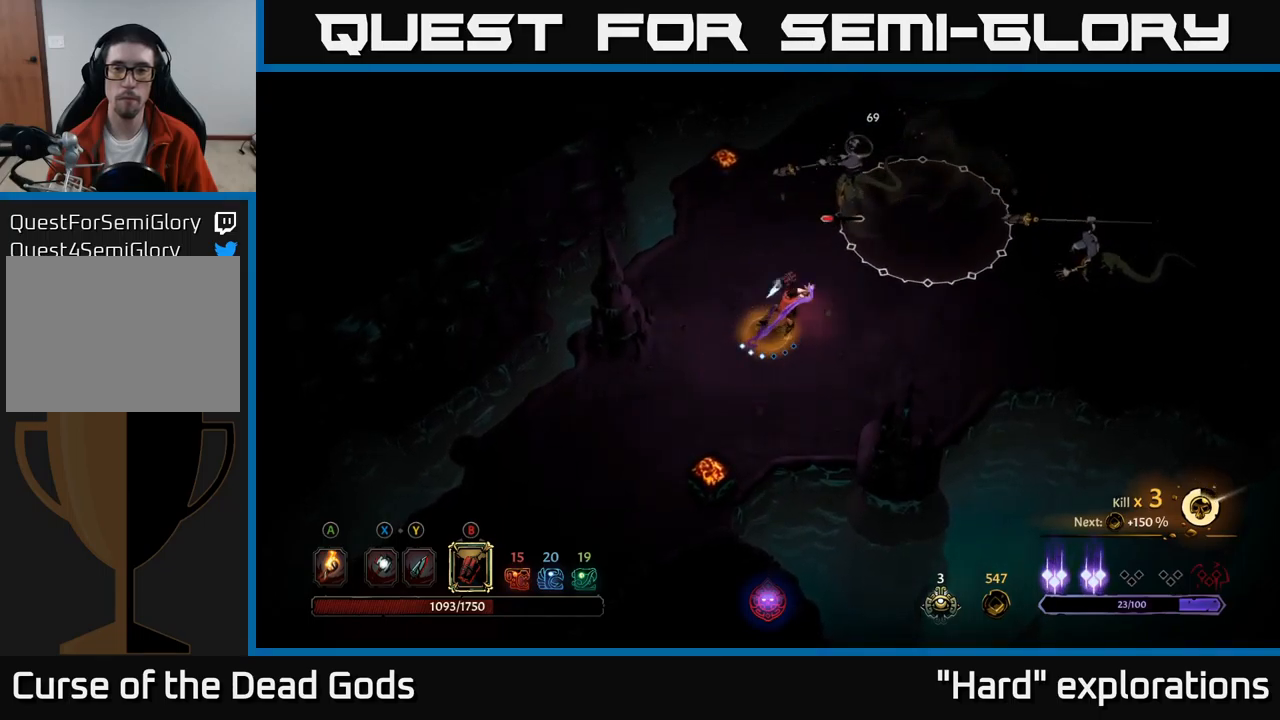
{"buttons": [], "left_stick": "up-right", "right_stick": "center", "events": []}
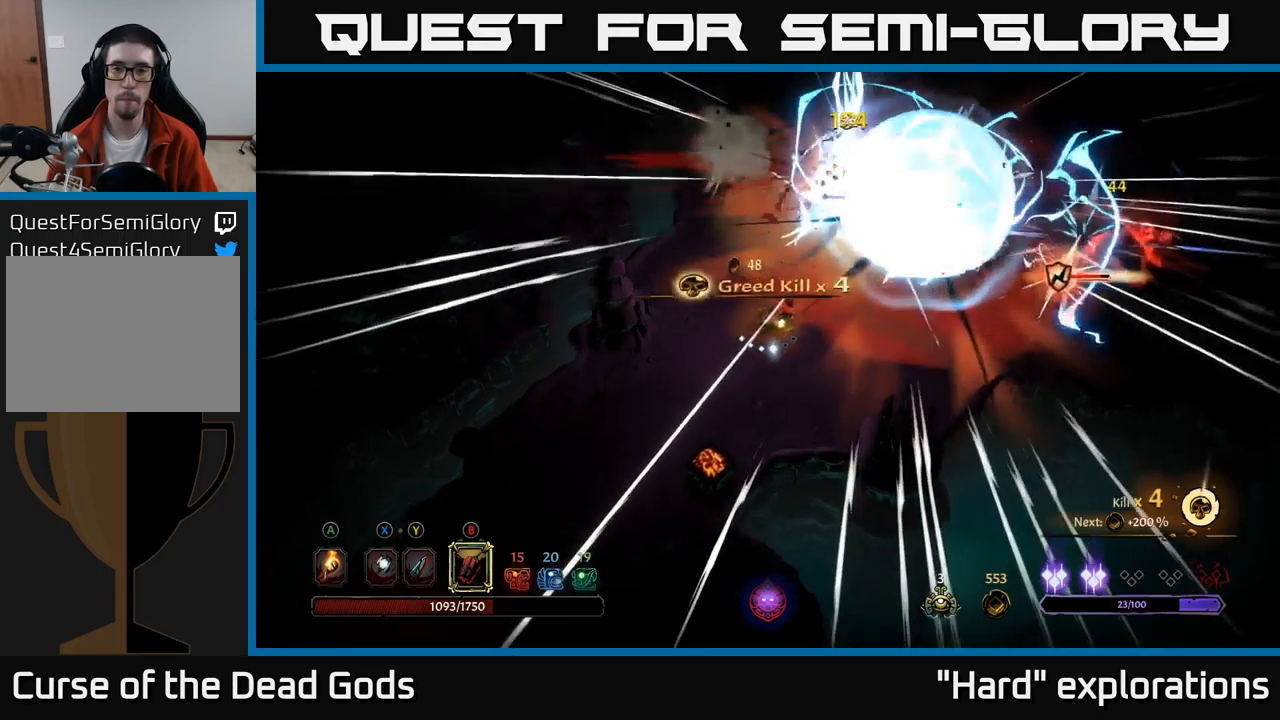
{"buttons": [], "left_stick": "right", "right_stick": "center", "events": [[183, "left_stick", "right"]]}